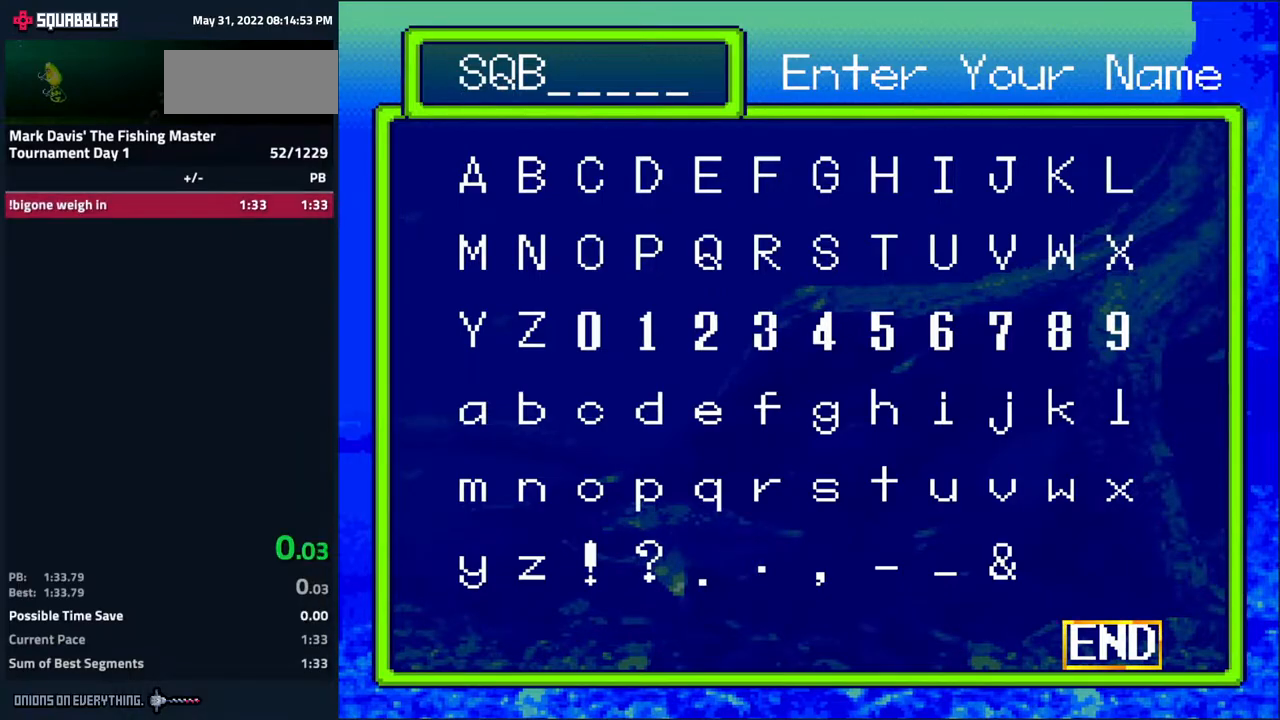
Gameplay with a controller (Nintendo layout); each line is a JSON object with the inputs held at the frame after it. "events" lists button and stick changes between this image and that frame as [ms after this image, input, new state], when the widget could be followed in between. Not read: L3 R3.
{"buttons": [], "events": [[67, "A", "up"]]}
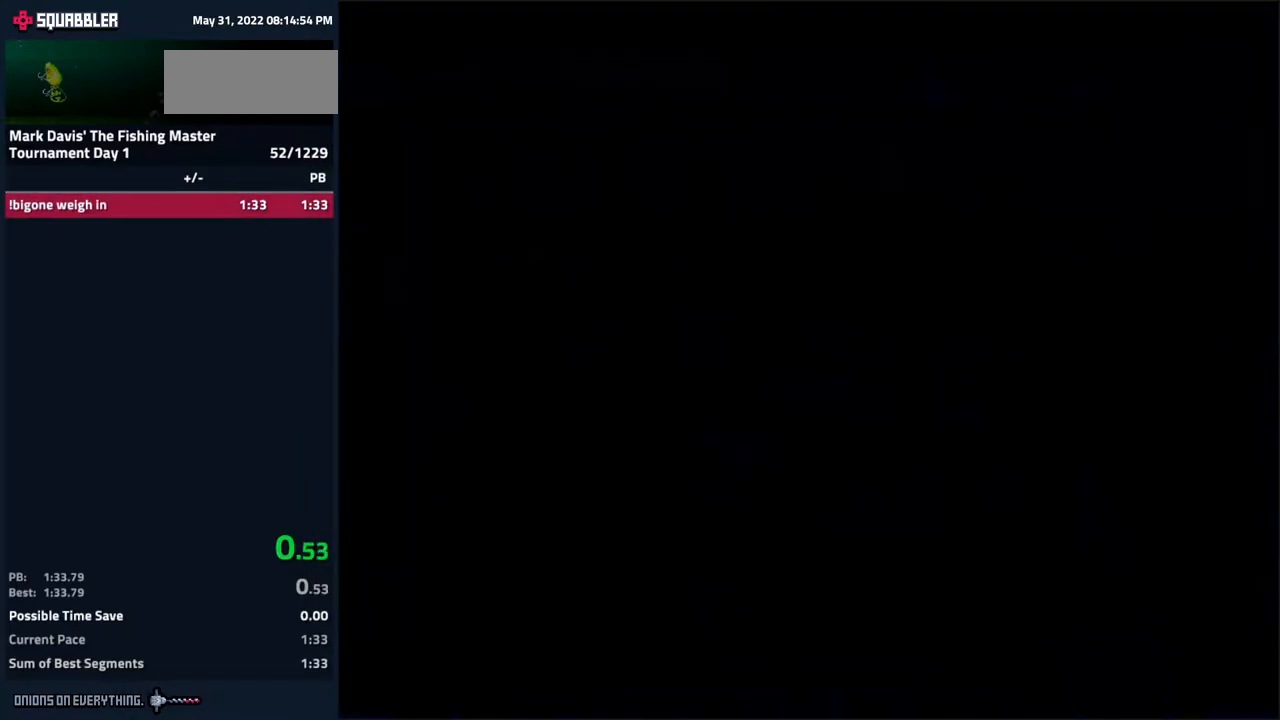
{"buttons": ["DPAD_UP"], "events": [[283, "DPAD_UP", "down"]]}
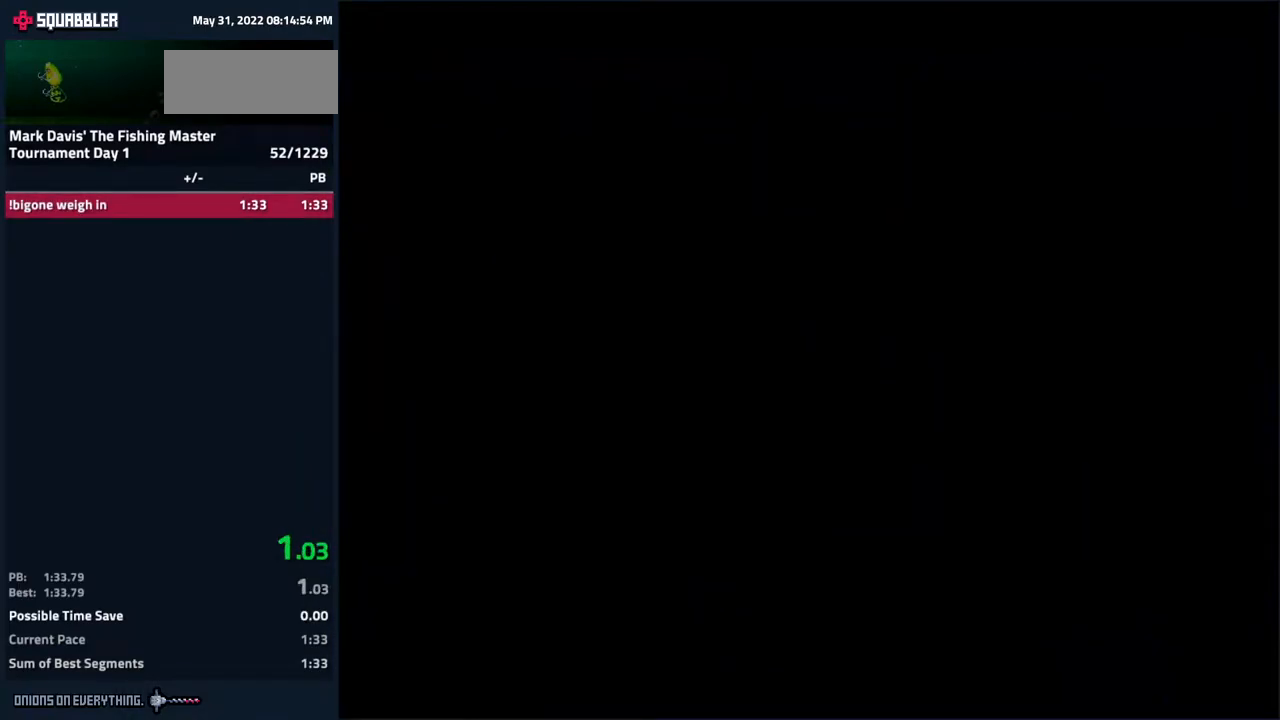
{"buttons": ["A", "DPAD_UP"], "events": [[467, "A", "down"]]}
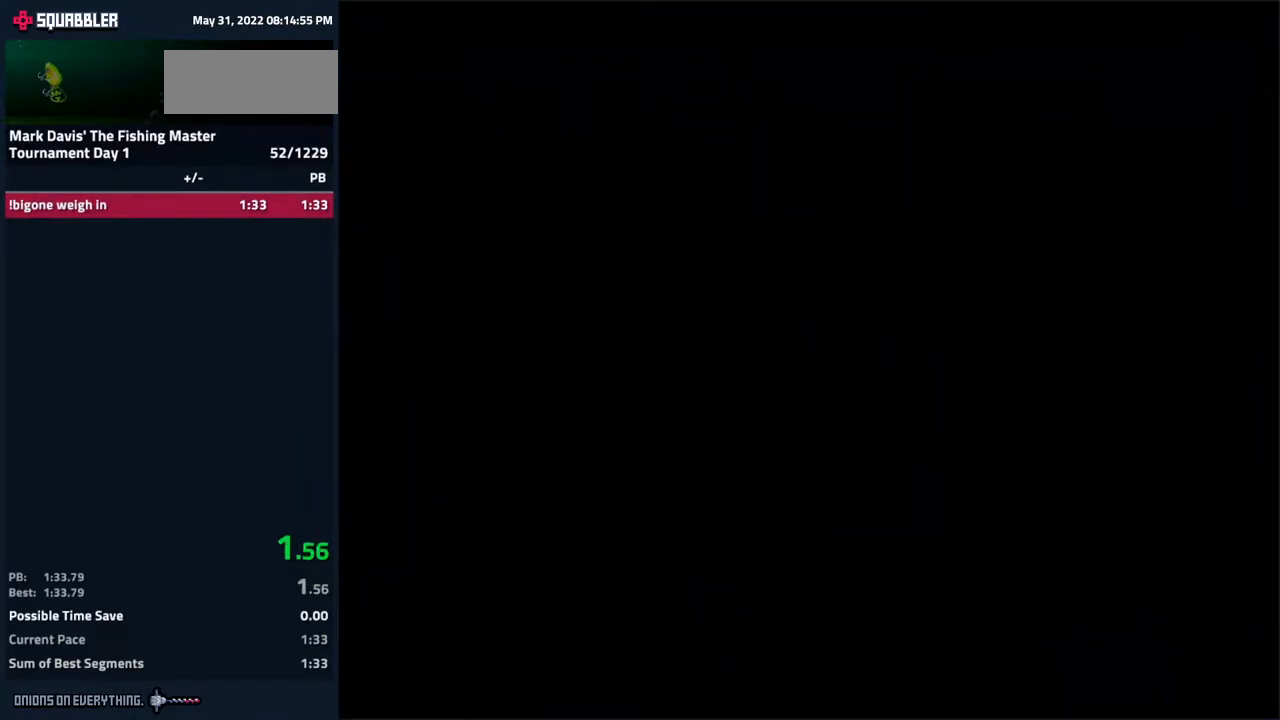
{"buttons": ["DPAD_UP"], "events": [[67, "A", "up"], [167, "A", "down"], [217, "A", "up"], [250, "A", "down"], [300, "A", "up"], [333, "A", "down"], [383, "A", "up"], [450, "A", "down"], [483, "A", "up"]]}
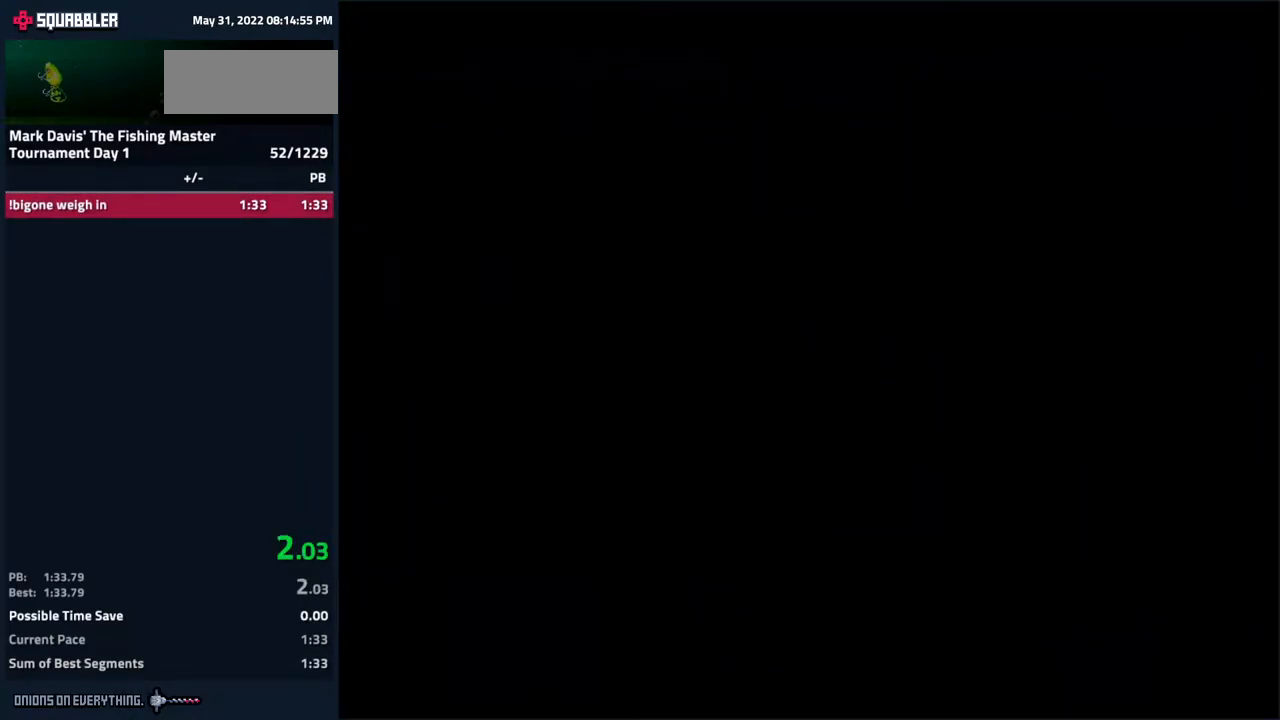
{"buttons": ["DPAD_UP"], "events": [[17, "A", "down"], [67, "A", "up"], [83, "A", "down"], [167, "A", "up"], [183, "A", "down"], [333, "A", "up"], [350, "A", "down"], [417, "A", "up"], [433, "A", "down"], [500, "A", "up"]]}
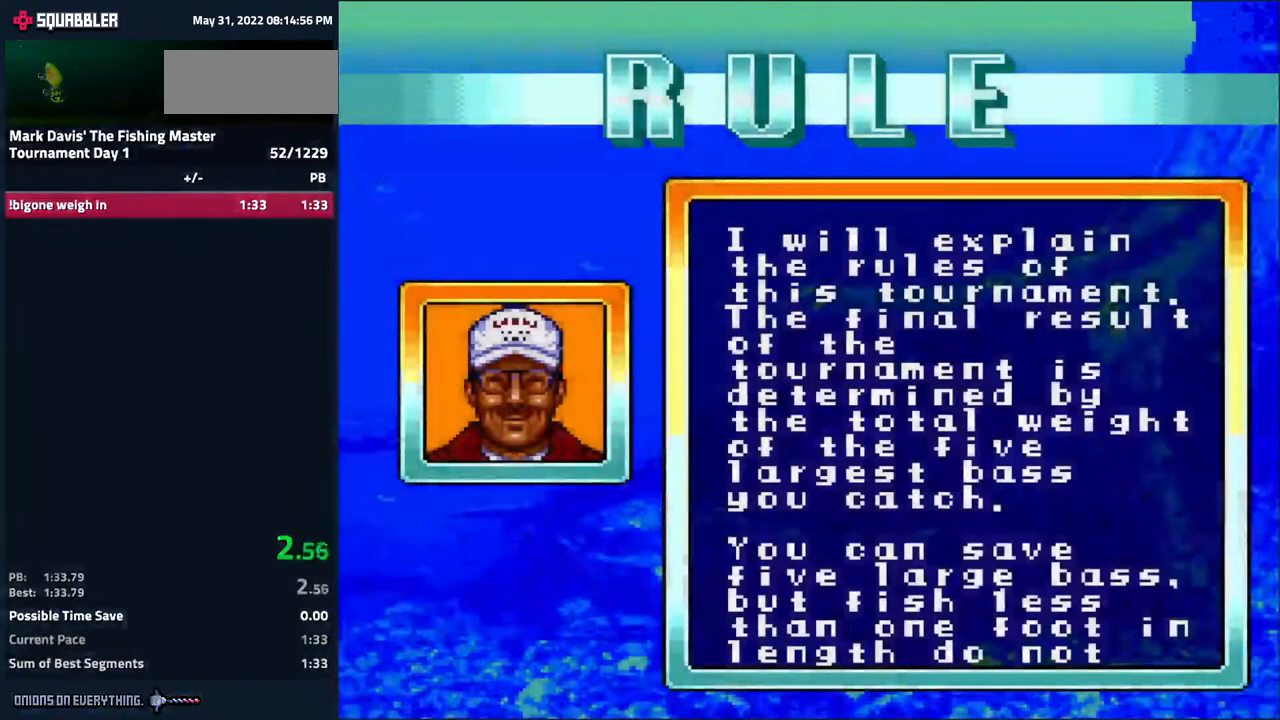
{"buttons": ["A", "DPAD_UP"], "events": [[17, "A", "down"], [67, "A", "up"], [100, "A", "down"], [183, "A", "up"], [217, "A", "down"], [267, "A", "up"], [283, "A", "down"], [350, "A", "up"], [367, "A", "down"]]}
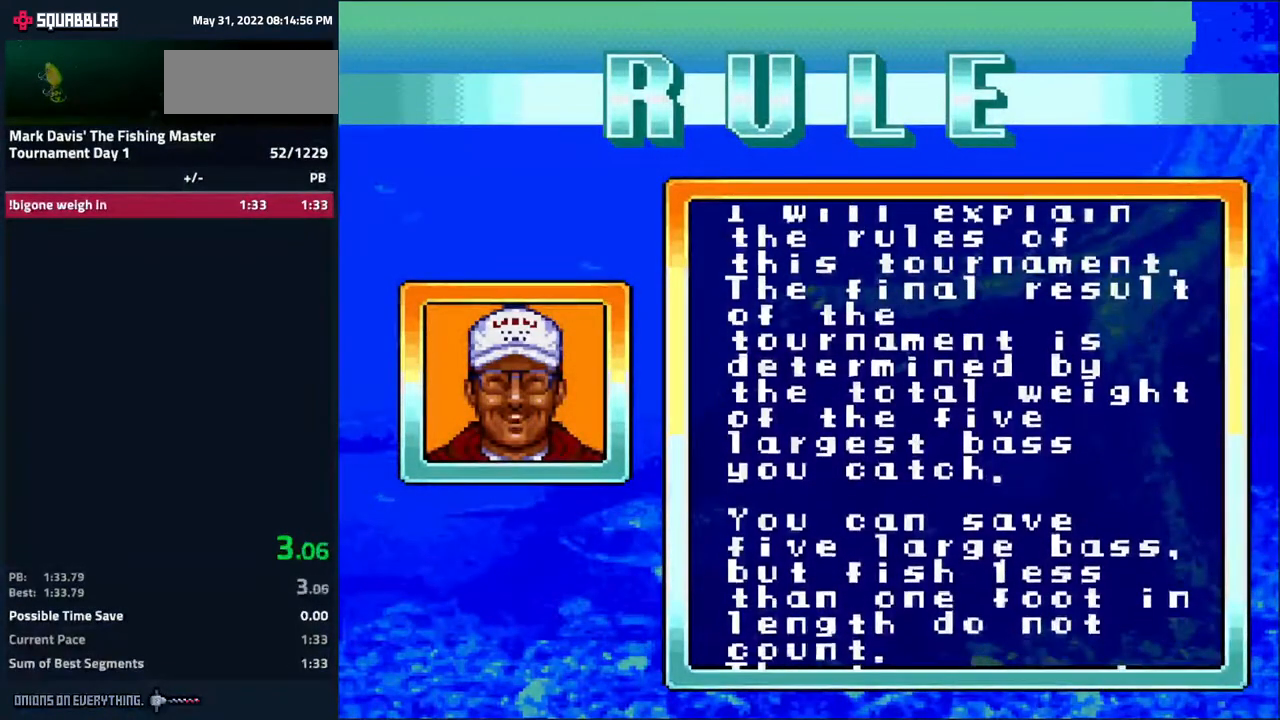
{"buttons": ["A", "DPAD_UP"], "events": [[200, "A", "up"], [250, "A", "down"], [383, "A", "up"], [433, "A", "down"], [467, "A", "up"], [500, "A", "down"]]}
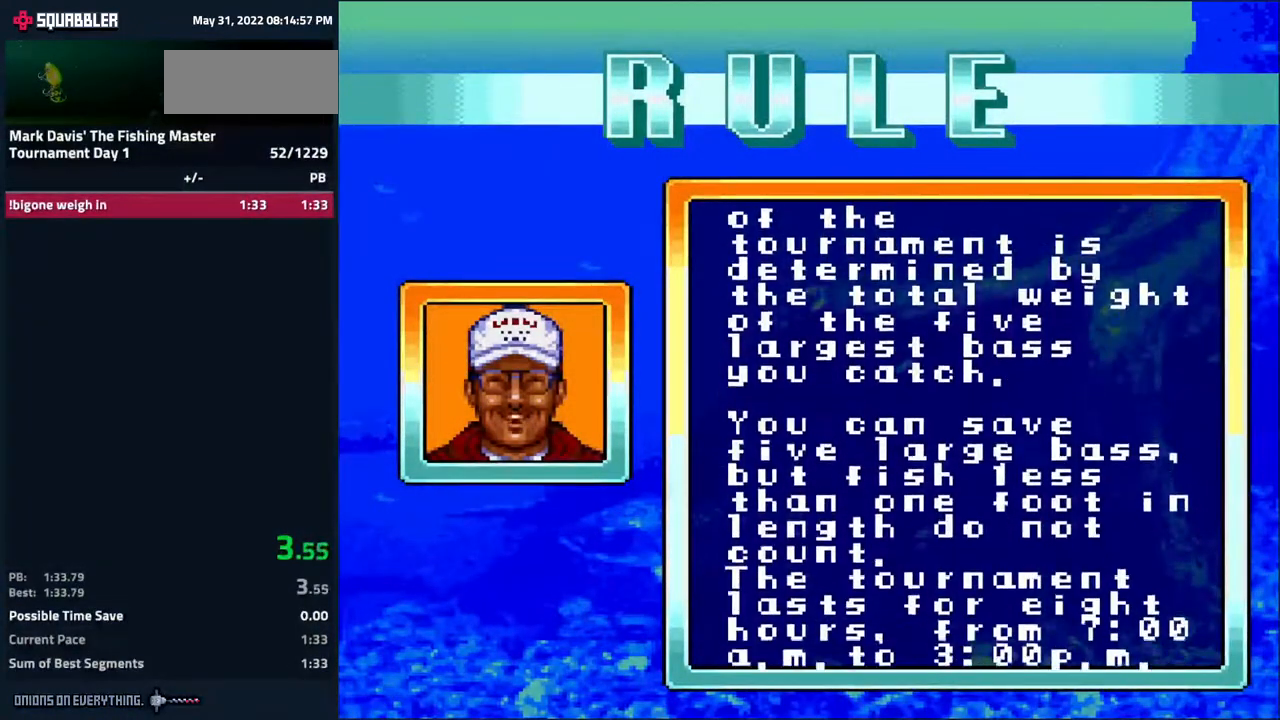
{"buttons": ["A", "DPAD_UP"], "events": [[50, "A", "up"], [100, "A", "down"], [117, "A", "up"], [167, "A", "down"], [217, "A", "up"], [250, "A", "down"], [283, "A", "up"], [317, "A", "down"], [383, "A", "up"], [417, "A", "down"], [450, "A", "up"], [483, "A", "down"]]}
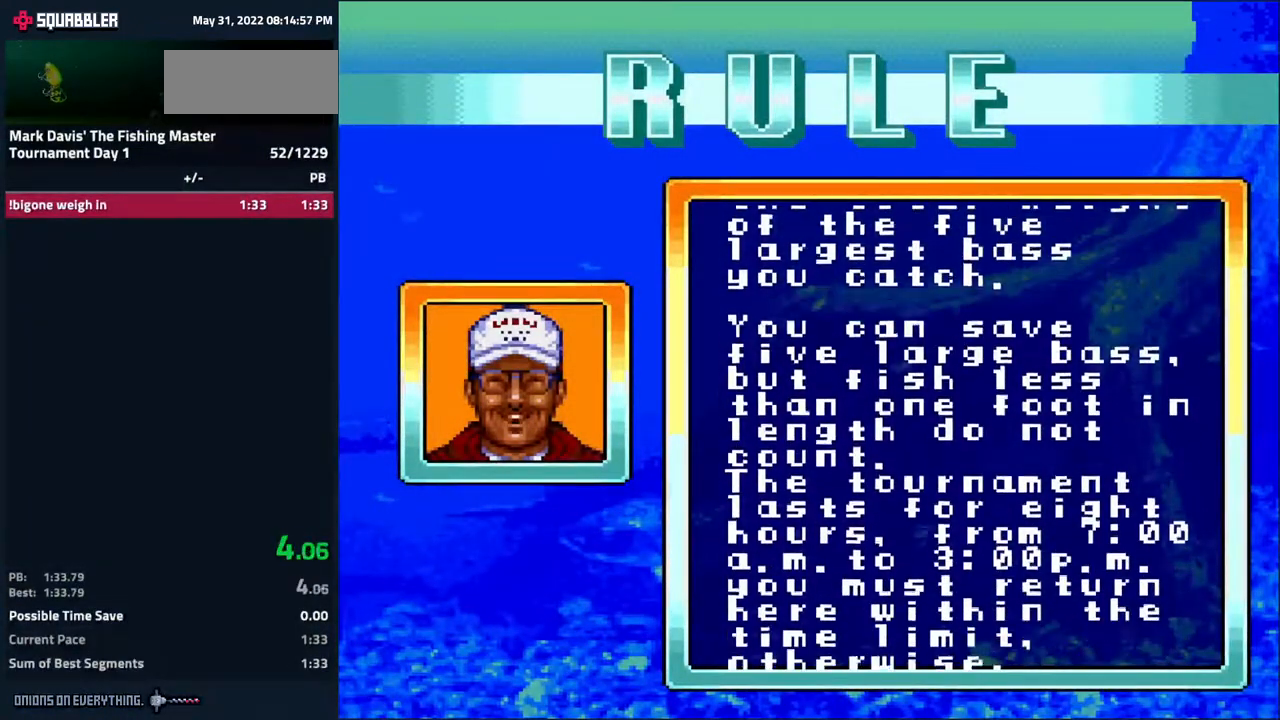
{"buttons": ["DPAD_UP"], "events": [[50, "A", "up"], [83, "A", "down"], [133, "A", "up"], [167, "A", "down"], [217, "A", "up"], [267, "A", "down"], [317, "A", "up"], [333, "A", "down"], [400, "A", "up"], [433, "A", "down"], [483, "A", "up"]]}
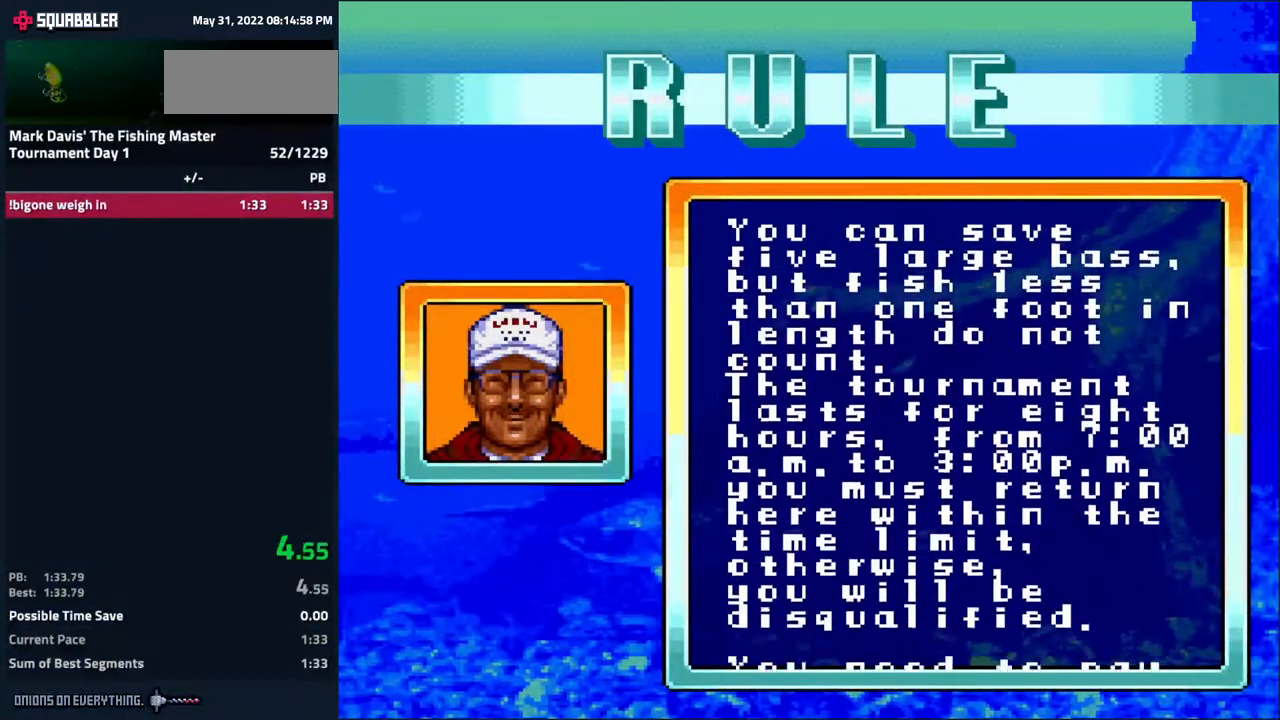
{"buttons": ["DPAD_UP"], "events": [[17, "A", "down"], [50, "A", "up"], [100, "A", "down"], [150, "A", "up"], [183, "A", "down"], [250, "A", "up"], [267, "A", "down"], [317, "A", "up"], [333, "A", "down"], [417, "A", "up"], [450, "A", "down"], [483, "A", "up"]]}
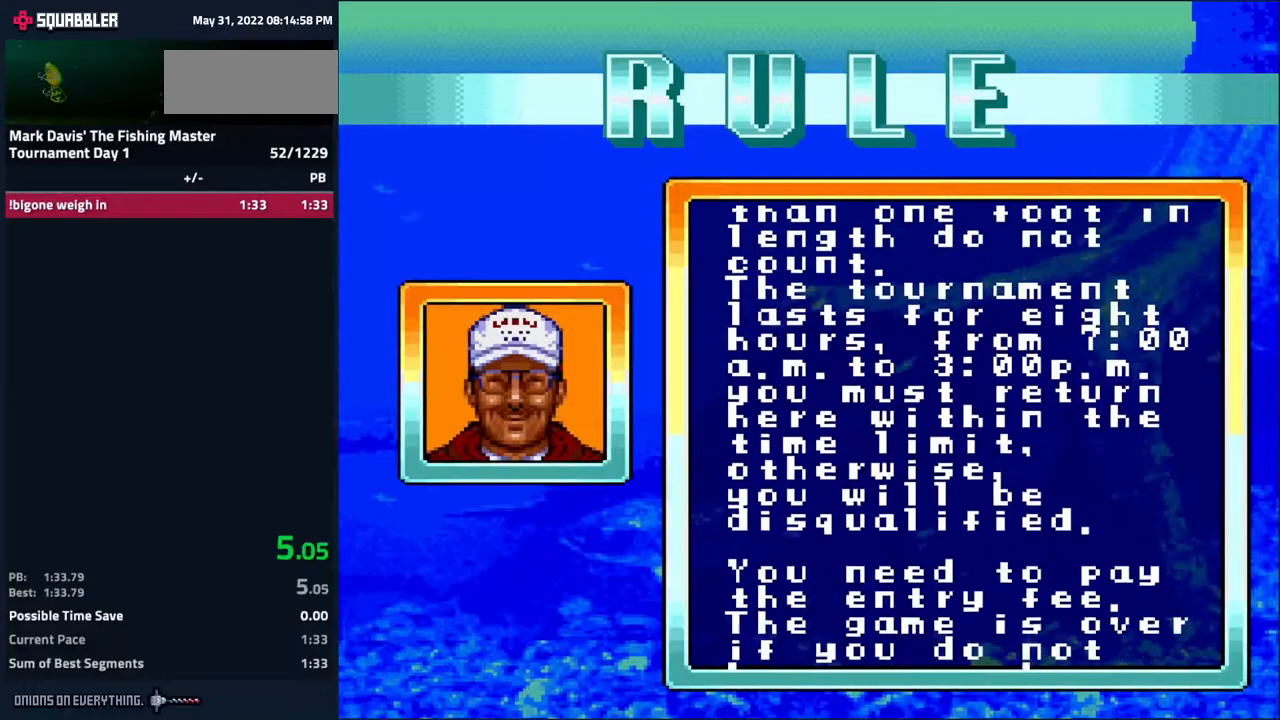
{"buttons": ["A", "DPAD_UP"], "events": [[17, "A", "down"], [67, "A", "up"], [117, "A", "down"], [150, "A", "up"], [183, "A", "down"], [233, "A", "up"], [267, "A", "down"], [317, "A", "up"], [333, "A", "down"], [417, "A", "up"], [433, "A", "down"]]}
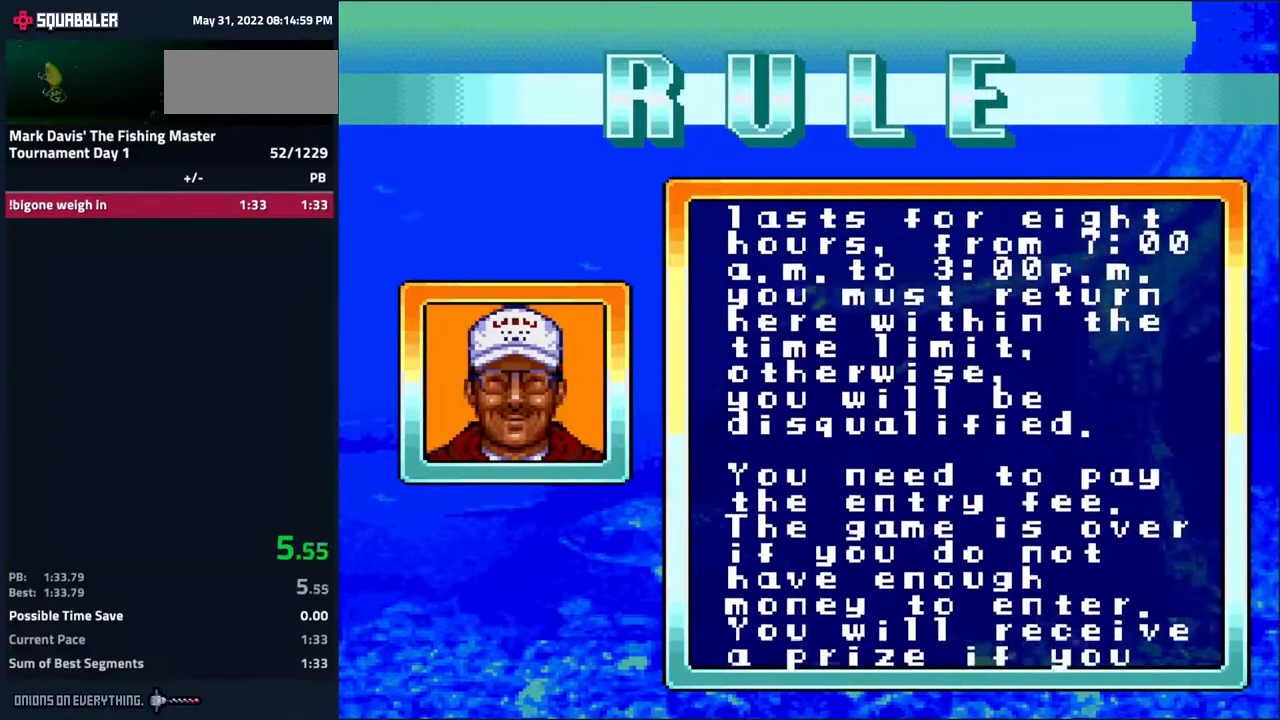
{"buttons": ["A", "DPAD_UP"], "events": [[83, "A", "up"], [100, "A", "down"], [150, "A", "up"], [167, "A", "down"], [250, "A", "up"], [267, "A", "down"], [317, "A", "up"], [350, "A", "down"]]}
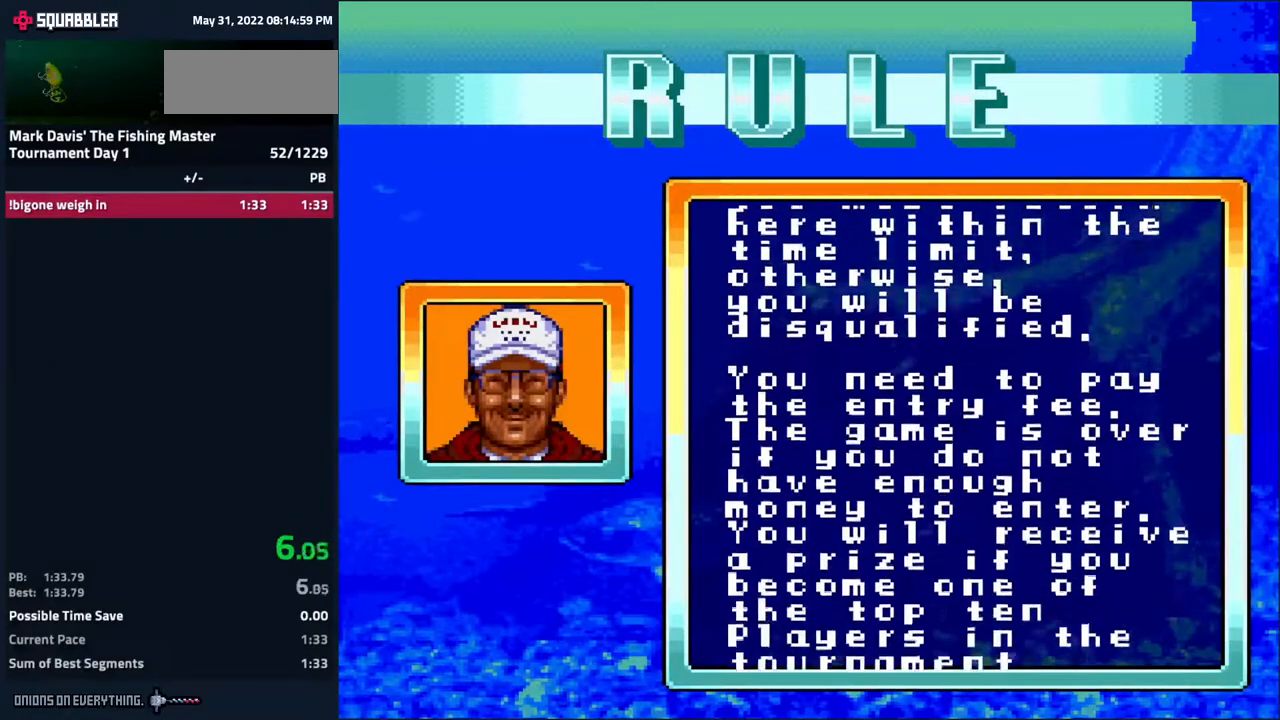
{"buttons": ["A", "DPAD_UP"], "events": [[150, "A", "up"], [183, "A", "down"], [250, "A", "up"], [267, "A", "down"], [333, "A", "up"], [350, "A", "down"], [400, "A", "up"], [433, "A", "down"], [483, "A", "up"], [500, "A", "down"]]}
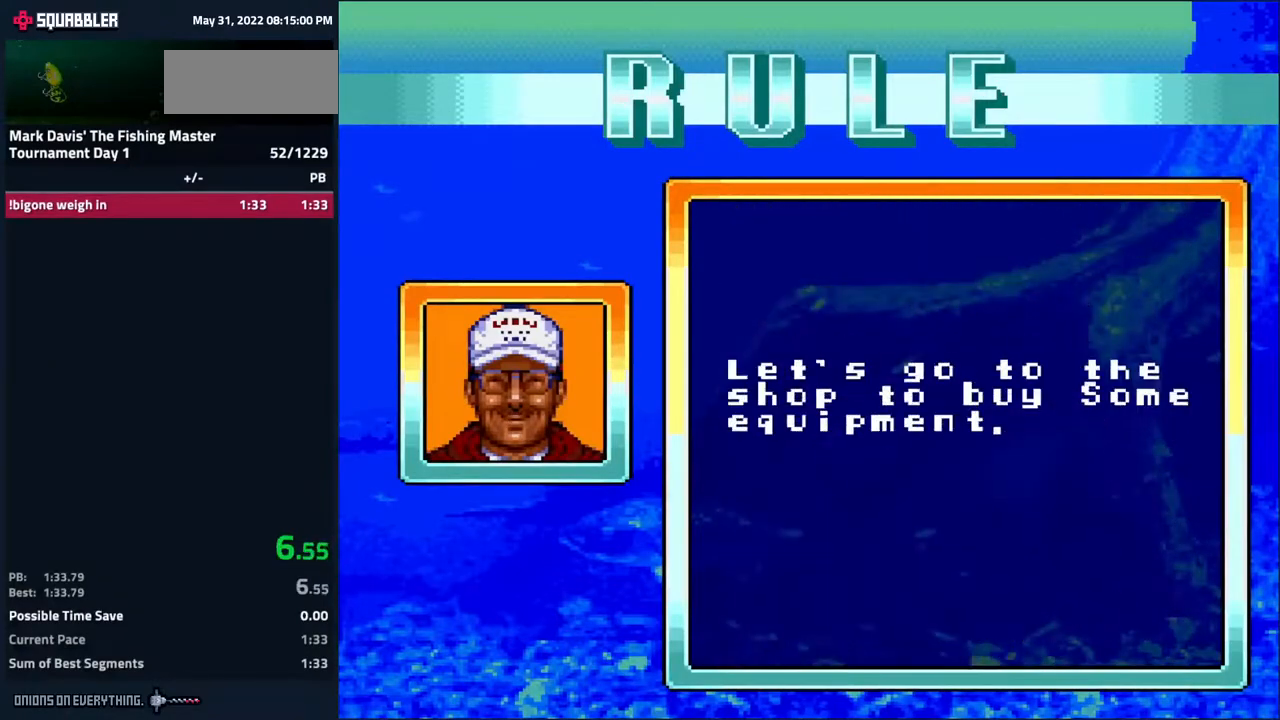
{"buttons": [], "events": [[100, "A", "up"], [133, "A", "down"], [150, "DPAD_UP", "up"], [167, "A", "up"]]}
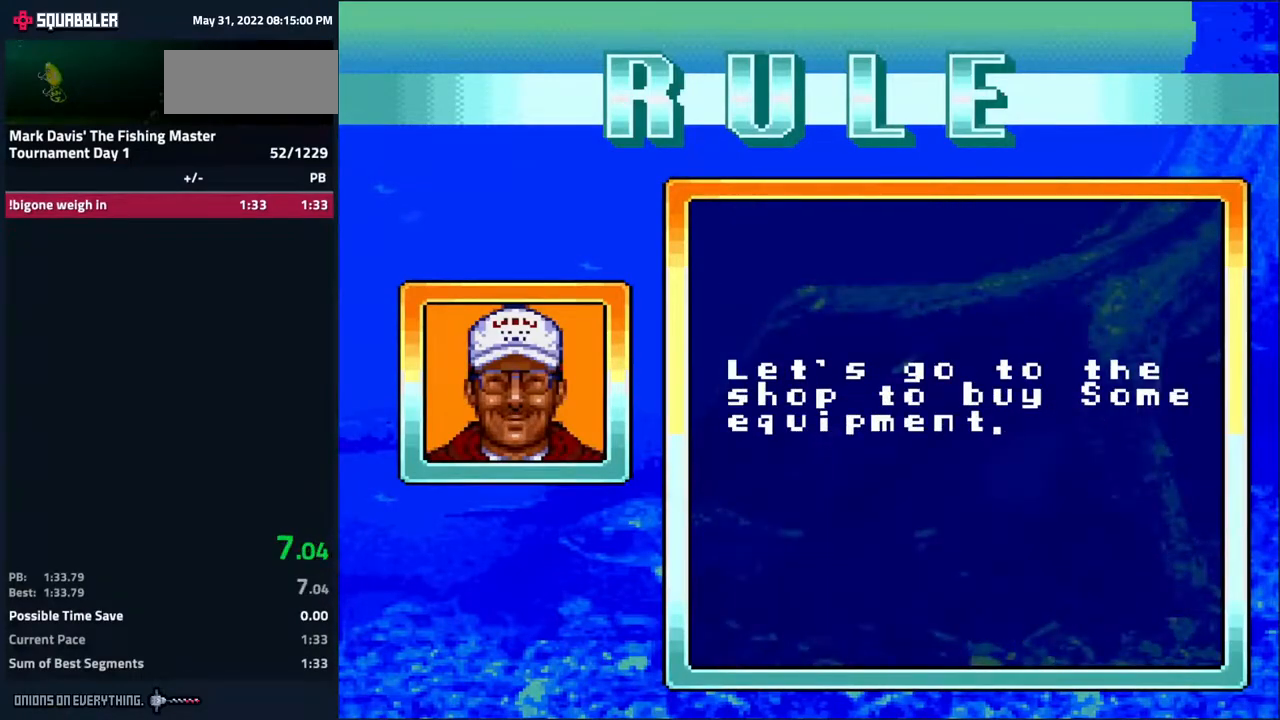
{"buttons": [], "events": [[367, "A", "down"], [383, "A", "up"], [450, "A", "down"], [500, "A", "up"]]}
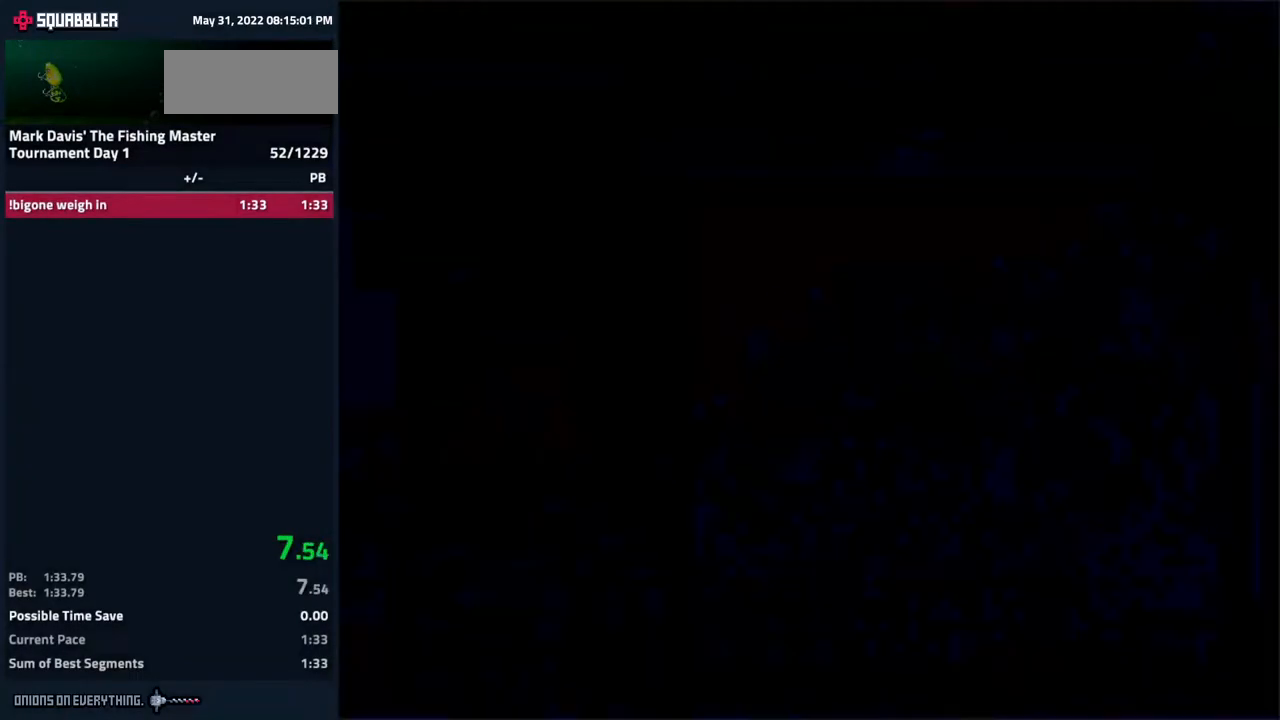
{"buttons": [], "events": [[17, "A", "down"], [67, "A", "up"], [117, "A", "down"], [150, "A", "up"], [183, "A", "down"], [233, "A", "up"], [267, "A", "down"], [317, "A", "up"], [350, "A", "down"], [400, "A", "up"], [433, "A", "down"], [483, "A", "up"]]}
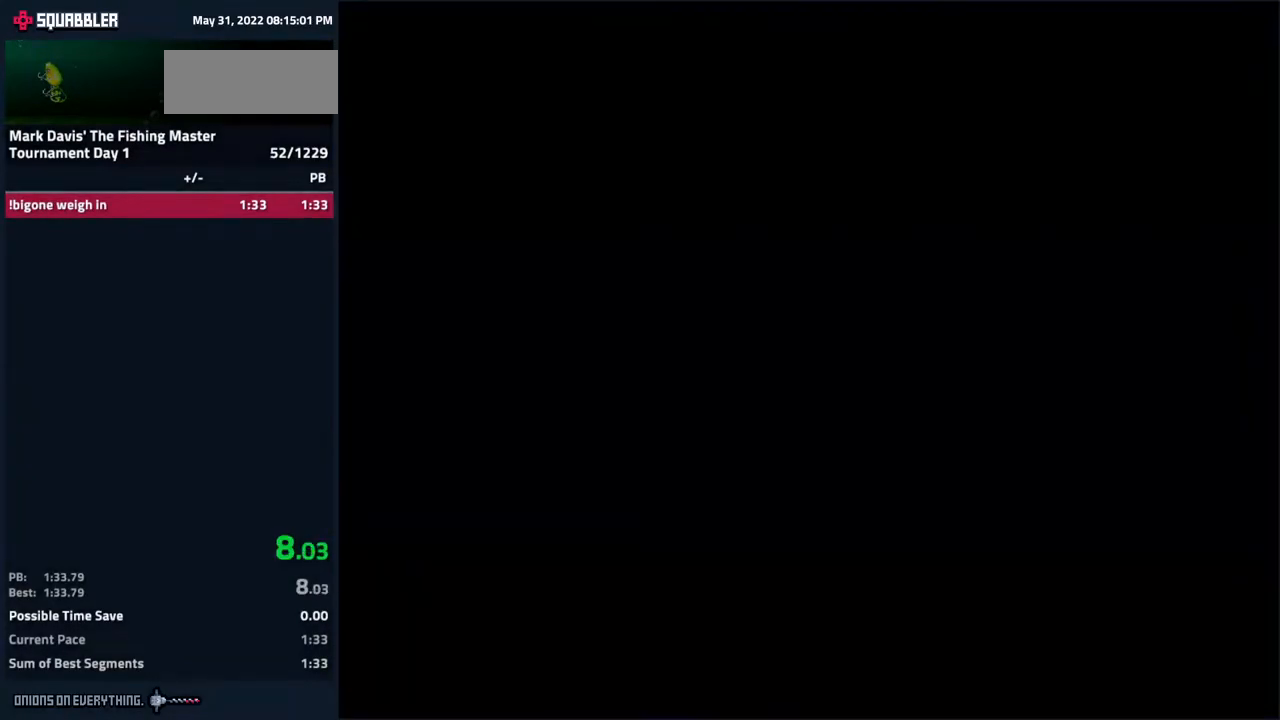
{"buttons": [], "events": [[17, "A", "down"], [67, "A", "up"], [117, "A", "down"], [167, "A", "up"], [200, "A", "down"], [250, "A", "up"], [283, "A", "down"], [333, "A", "up"], [367, "A", "down"], [417, "A", "up"], [450, "A", "down"], [500, "A", "up"]]}
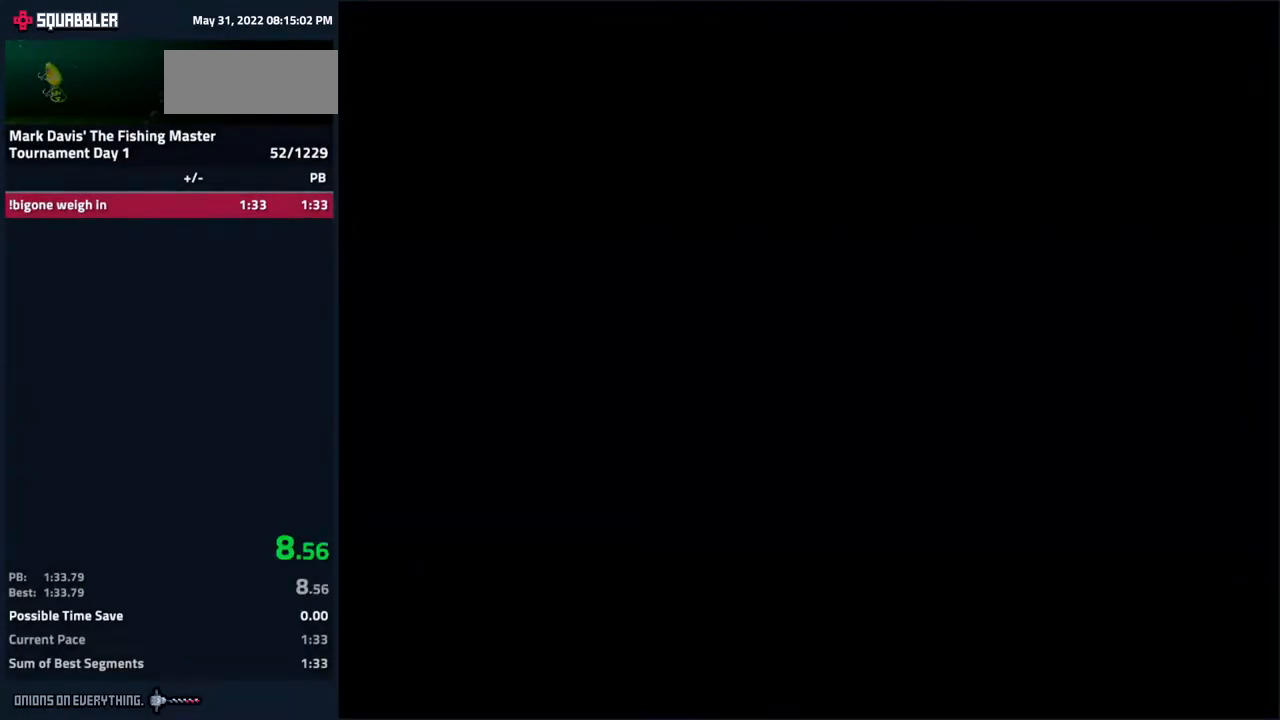
{"buttons": ["A"], "events": [[50, "A", "down"], [67, "A", "up"], [100, "A", "down"], [167, "A", "up"], [200, "A", "down"], [250, "A", "up"], [283, "A", "down"], [333, "A", "up"], [367, "A", "down"], [417, "A", "up"], [467, "A", "down"]]}
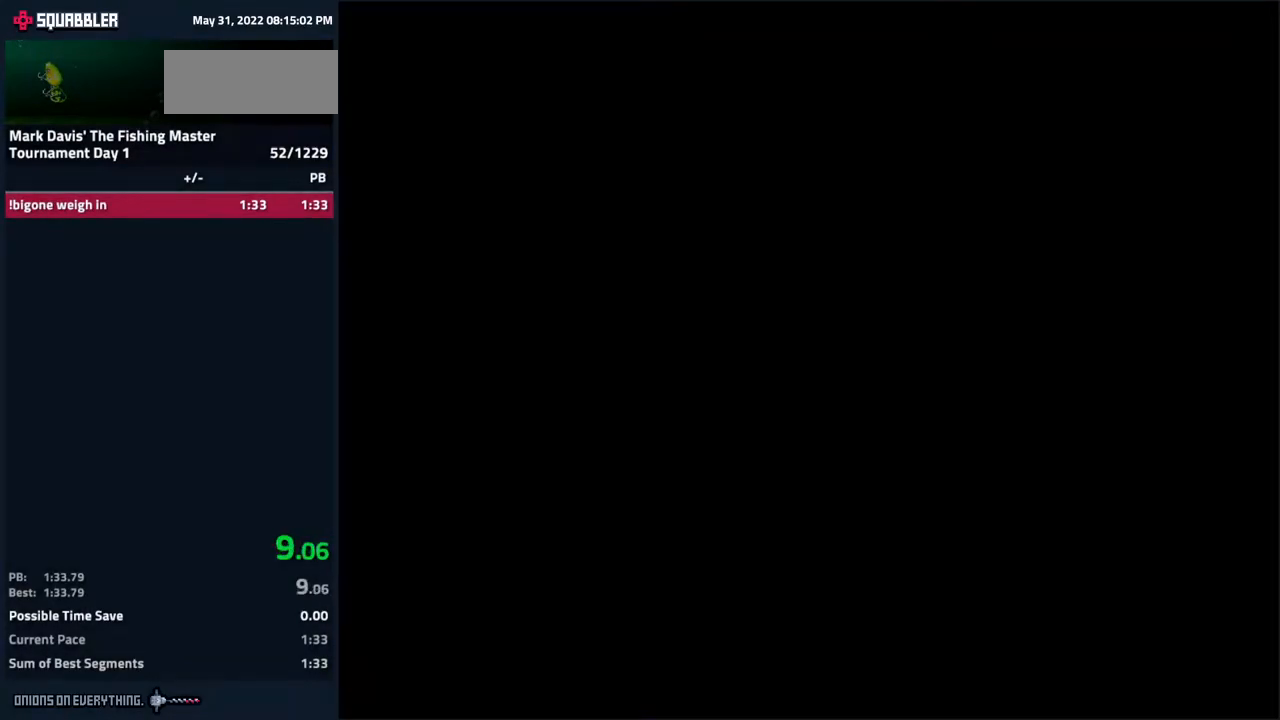
{"buttons": [], "events": [[17, "A", "up"], [33, "A", "down"], [67, "A", "up"], [117, "A", "down"], [167, "A", "up"], [200, "A", "down"], [333, "A", "up"], [350, "A", "down"], [400, "A", "up"], [450, "A", "down"], [500, "A", "up"]]}
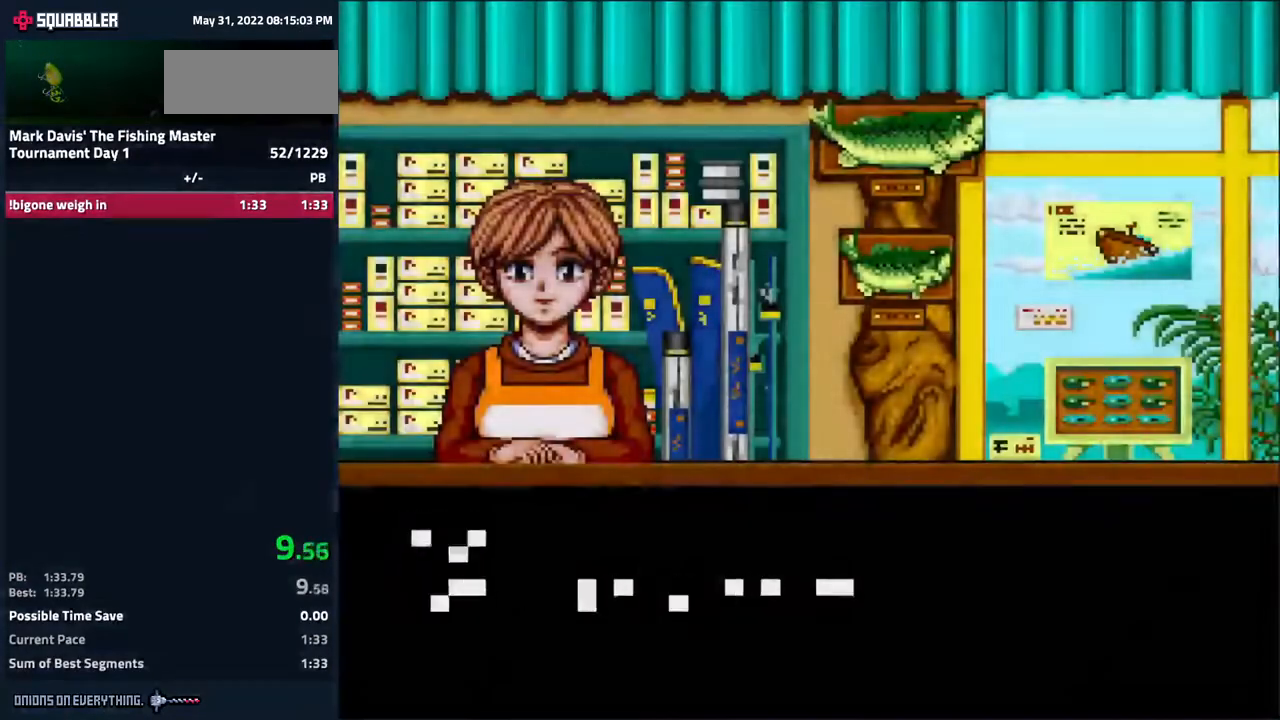
{"buttons": ["B"], "events": [[17, "A", "down"], [67, "A", "up"], [100, "A", "down"], [150, "A", "up"], [233, "B", "down"], [283, "B", "up"], [367, "B", "down"], [433, "B", "up"], [500, "B", "down"]]}
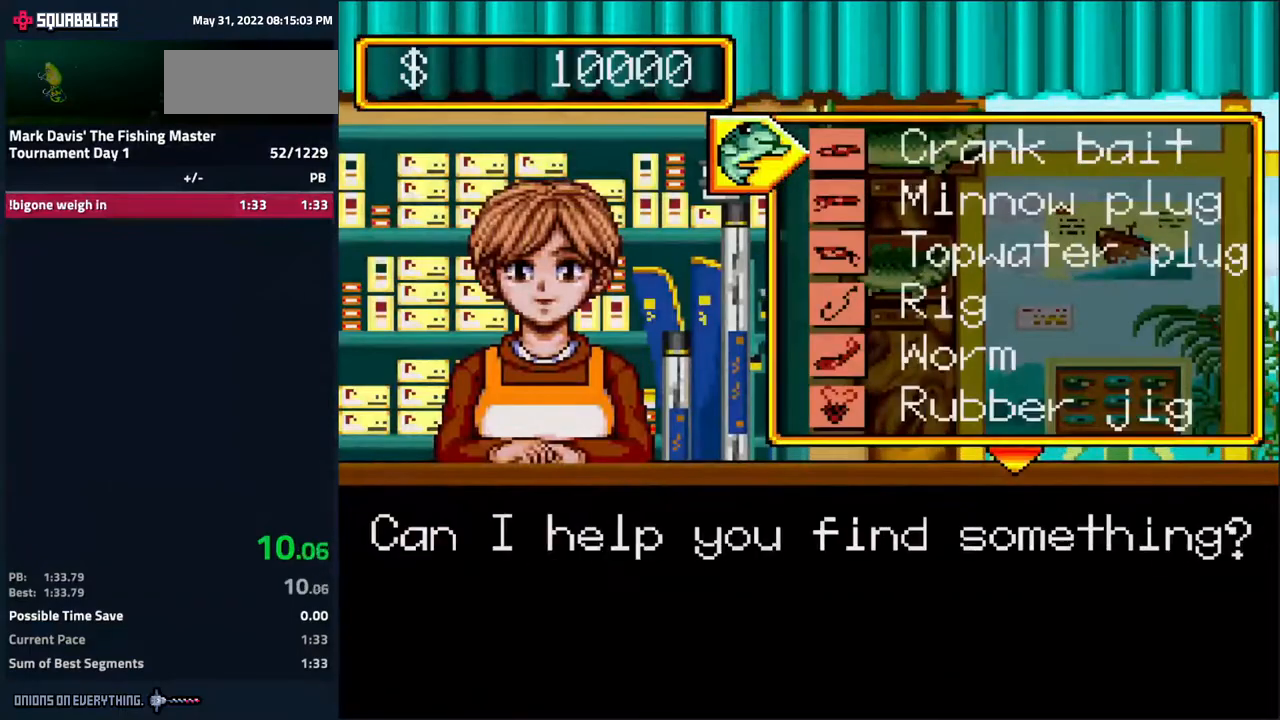
{"buttons": ["A"], "events": [[117, "B", "up"], [317, "A", "down"], [333, "A", "up"], [417, "A", "down"], [433, "A", "up"], [483, "A", "down"]]}
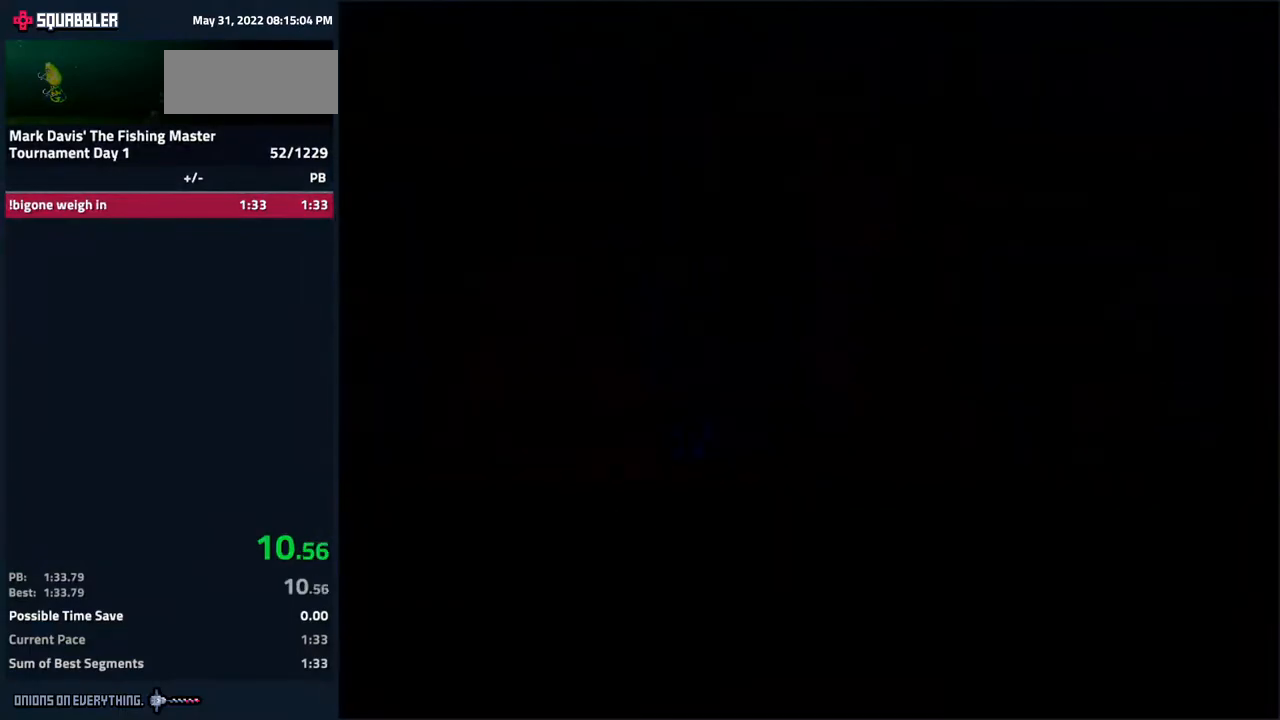
{"buttons": [], "events": [[50, "A", "up"], [67, "A", "down"], [117, "A", "up"], [133, "A", "down"], [200, "A", "up"], [233, "A", "down"], [283, "A", "up"], [317, "A", "down"], [350, "A", "up"], [400, "A", "down"], [433, "A", "up"], [483, "A", "down"], [500, "A", "up"]]}
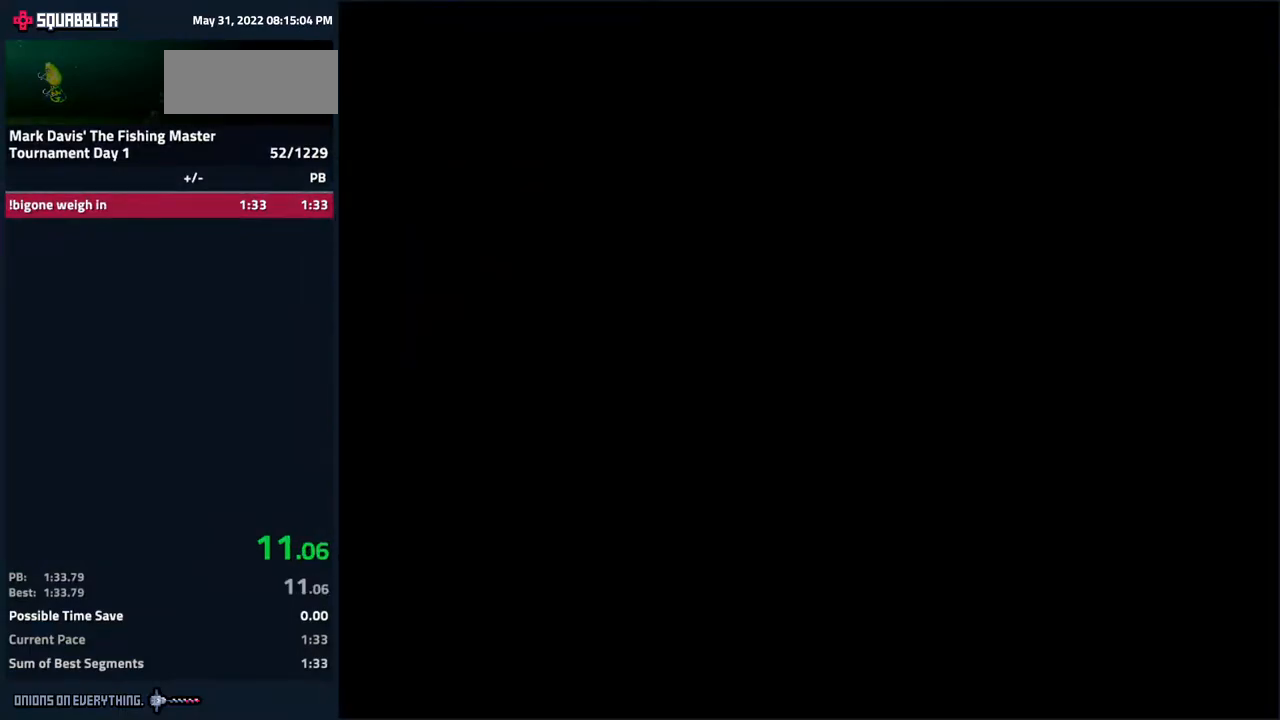
{"buttons": ["A"], "events": [[50, "A", "down"], [100, "A", "up"], [133, "A", "down"], [200, "A", "up"], [250, "A", "down"], [267, "A", "up"], [300, "A", "down"], [383, "A", "up"], [417, "A", "down"], [450, "A", "up"], [483, "A", "down"]]}
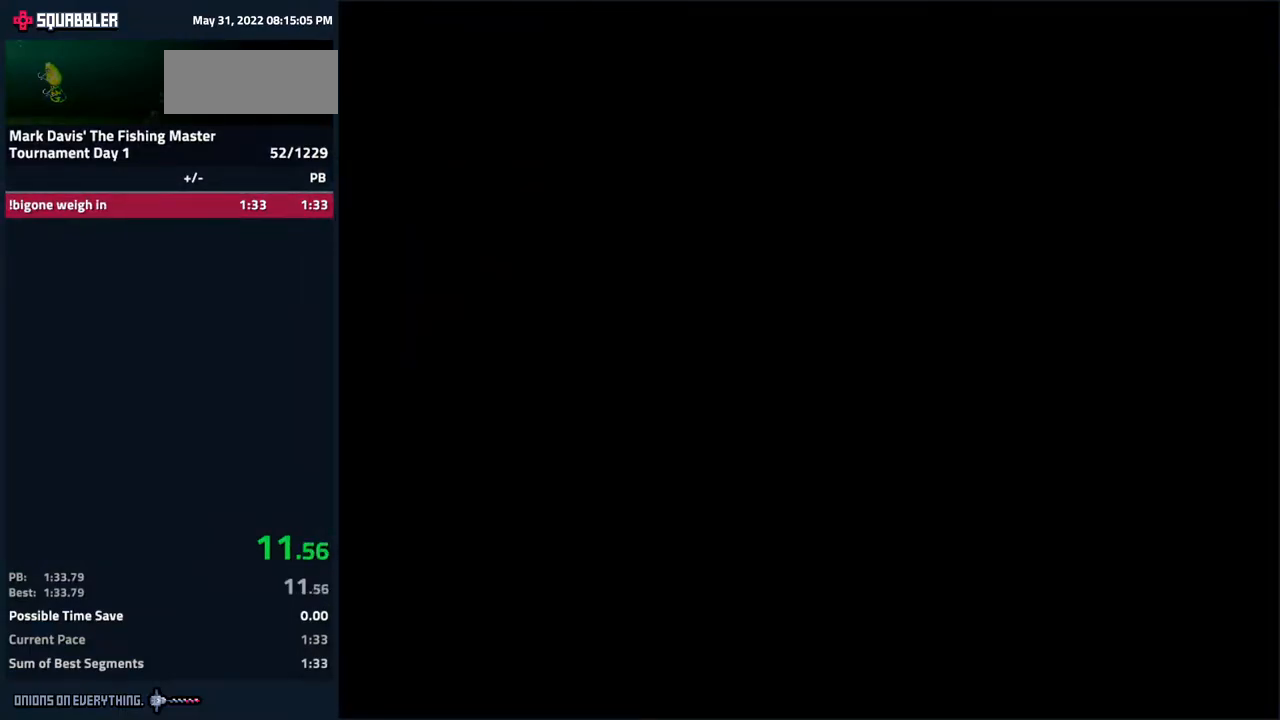
{"buttons": [], "events": [[33, "A", "up"], [83, "A", "down"], [117, "A", "up"], [150, "A", "down"], [217, "A", "up"], [250, "A", "down"], [283, "A", "up"], [317, "A", "down"], [383, "A", "up"], [417, "A", "down"], [467, "A", "up"]]}
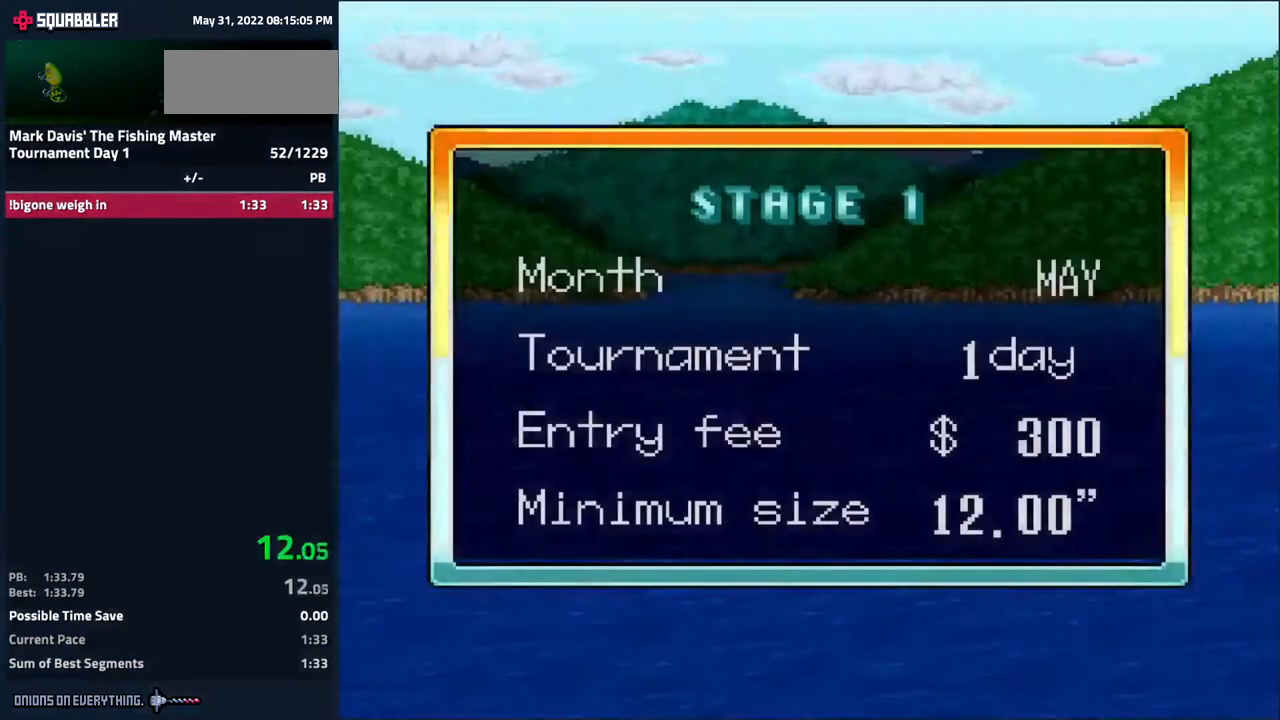
{"buttons": [], "events": [[17, "A", "down"], [50, "A", "up"], [100, "A", "down"], [133, "A", "up"], [200, "A", "down"], [233, "A", "up"]]}
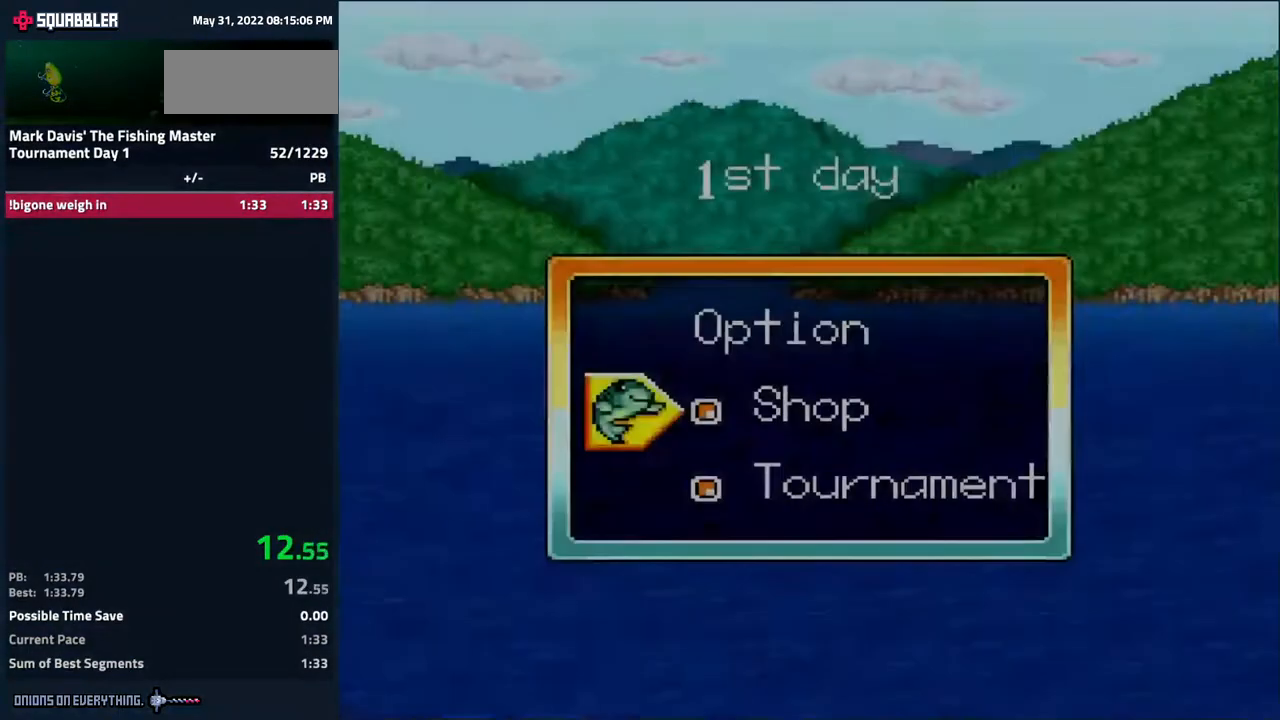
{"buttons": ["A"], "events": [[33, "DPAD_DOWN", "down"], [83, "A", "down"], [100, "A", "up"], [117, "A", "down"], [167, "DPAD_DOWN", "up"], [200, "A", "up"], [217, "A", "down"], [250, "A", "up"], [267, "A", "down"], [317, "A", "up"], [350, "A", "down"], [400, "A", "up"], [417, "A", "down"]]}
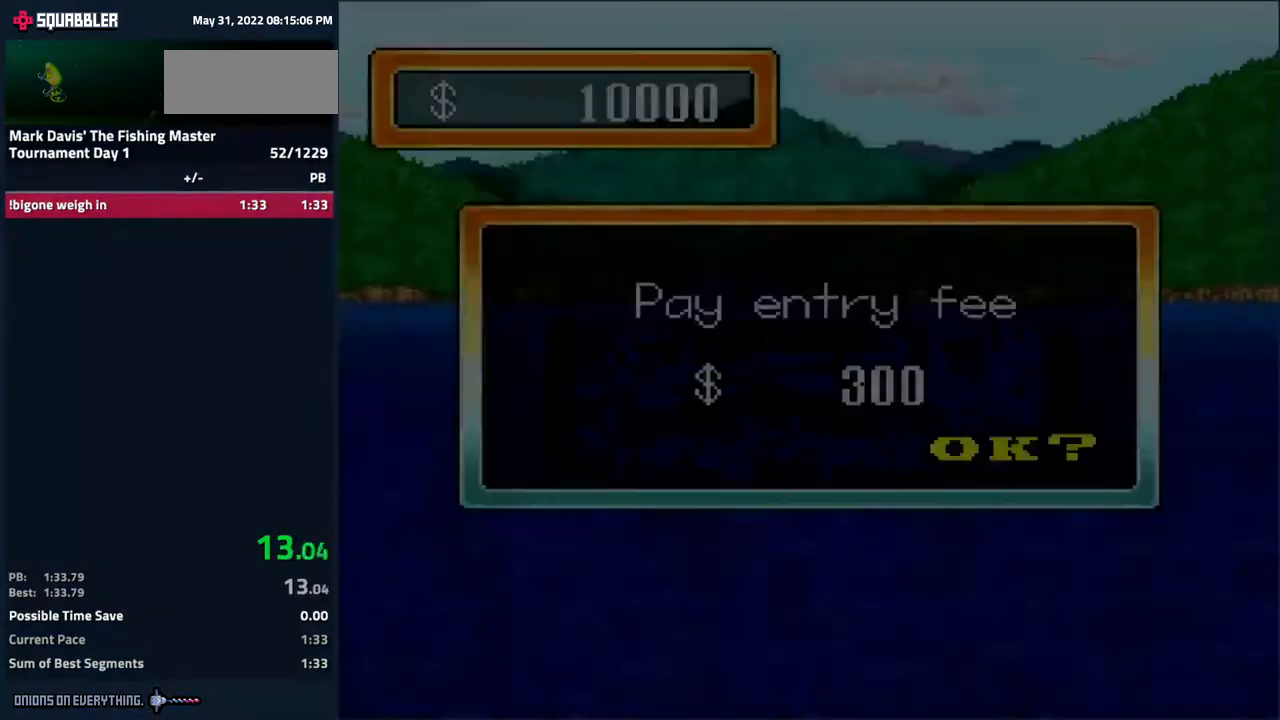
{"buttons": [], "events": [[33, "A", "up"], [50, "A", "down"], [100, "A", "up"], [117, "A", "down"], [233, "A", "up"], [300, "A", "down"], [350, "A", "up"]]}
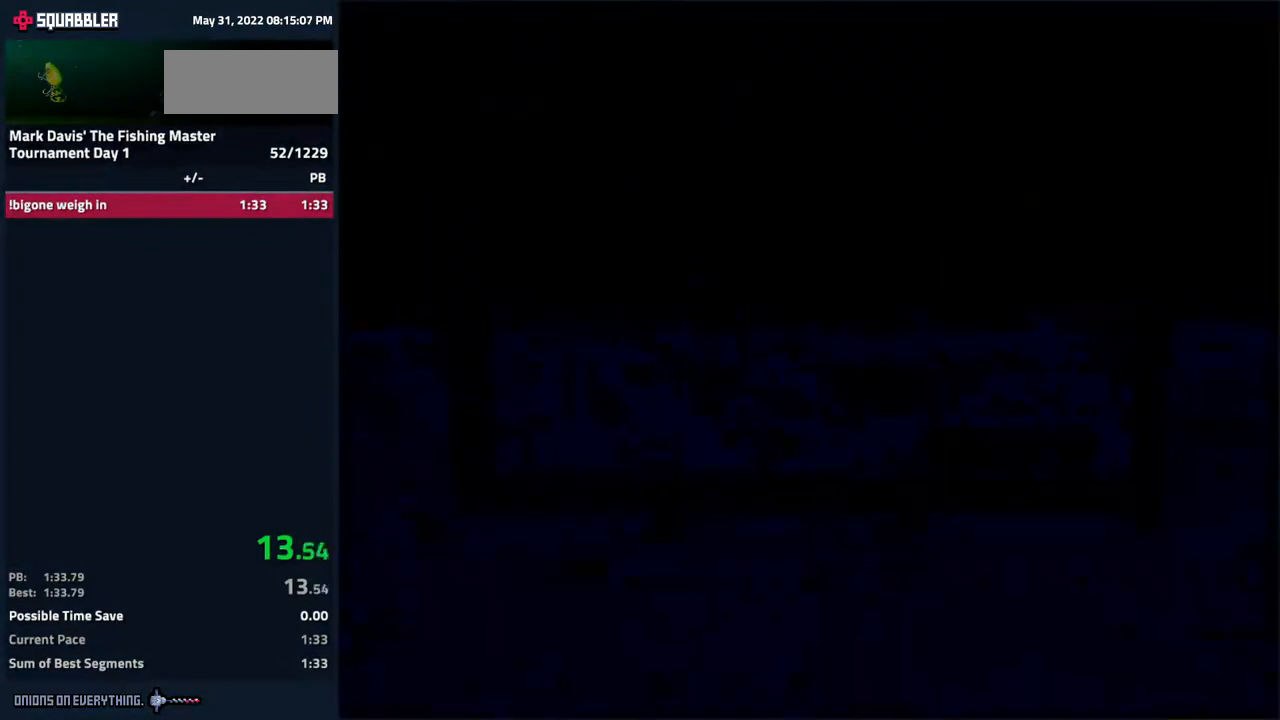
{"buttons": [], "events": []}
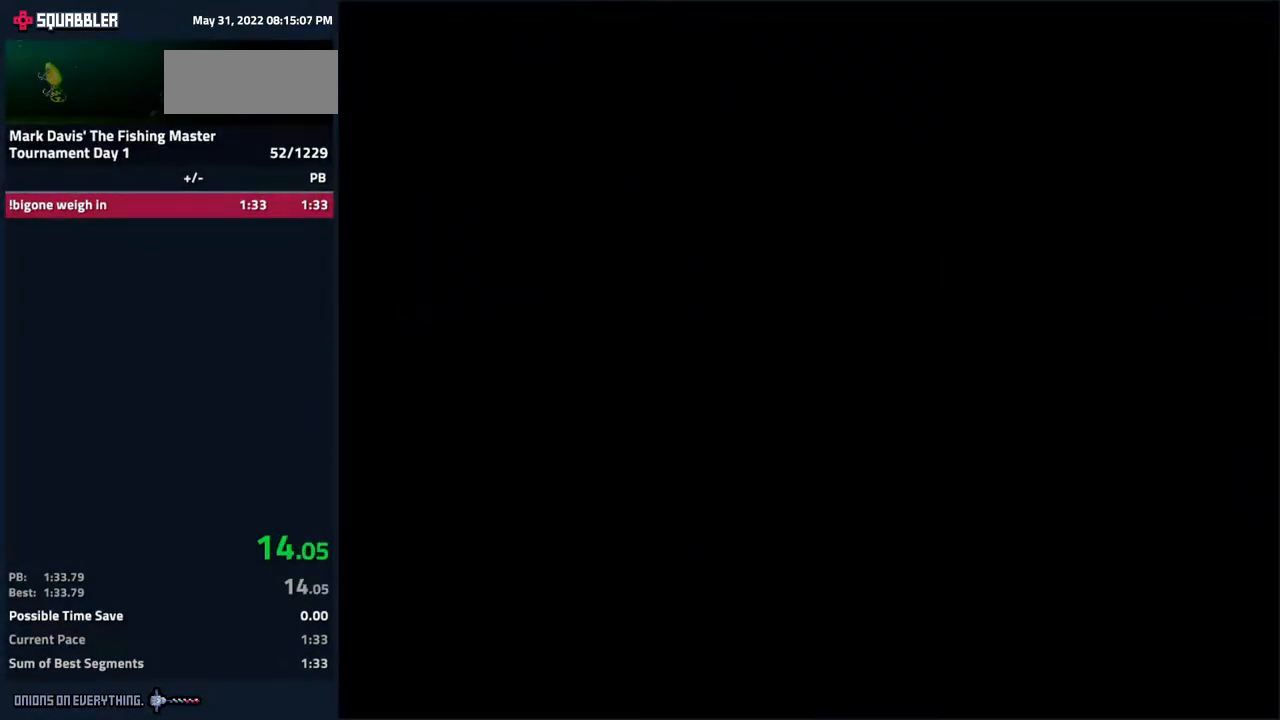
{"buttons": [], "events": []}
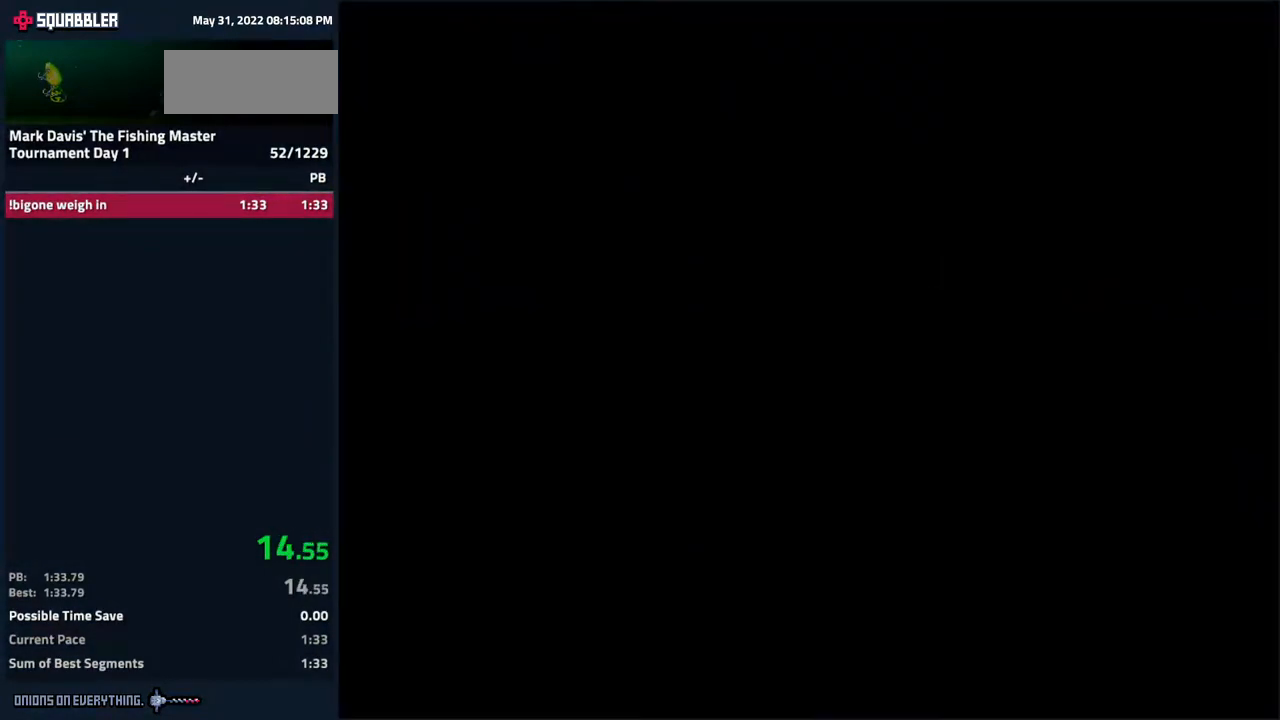
{"buttons": [], "events": []}